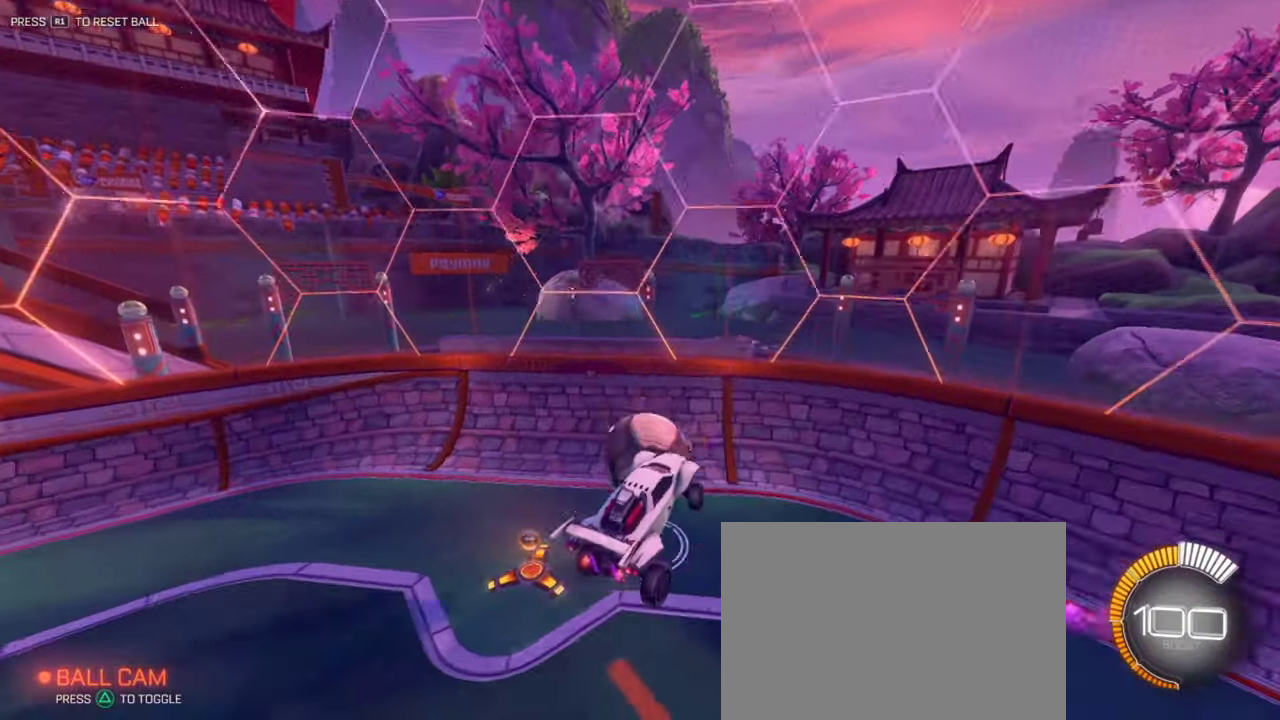
Gameplay with a controller (PlayStation layout); each line is a JSON object with the inputs held at the frame after it (dt_ms = milliseconds from this image to that frame). "events" lists button and stick changes between this image and that frame as [ms after this image, input, new state], when the widget could be followed in between.
{"dt_ms": 300, "buttons": [], "left_stick": "down-left", "right_stick": "center", "events": [[50, "left_stick", "up-right"], [100, "R2", "up"], [167, "left_stick", "down-left"]]}
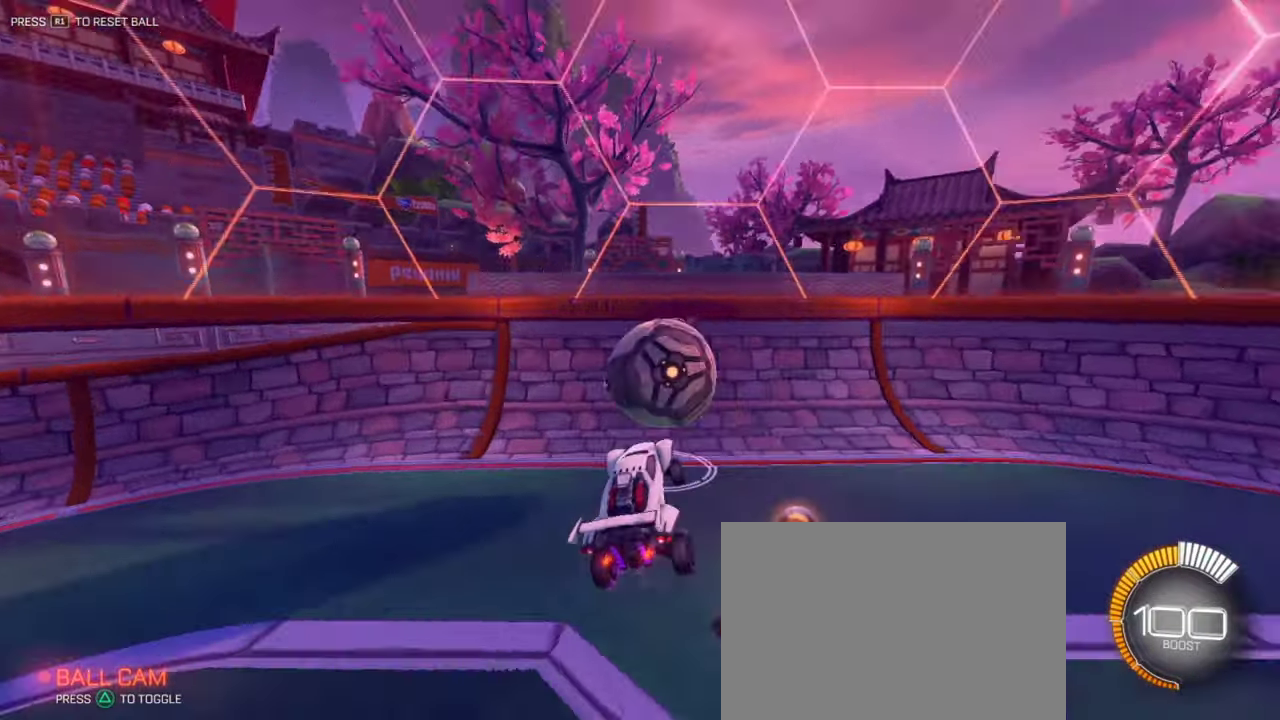
{"dt_ms": 801, "buttons": [], "left_stick": "center", "right_stick": "center", "events": [[117, "L2", "down"], [184, "L2", "up"], [217, "R2", "down"], [484, "SQUARE", "down"], [618, "SQUARE", "up"], [735, "left_stick", "center"], [801, "R2", "up"]]}
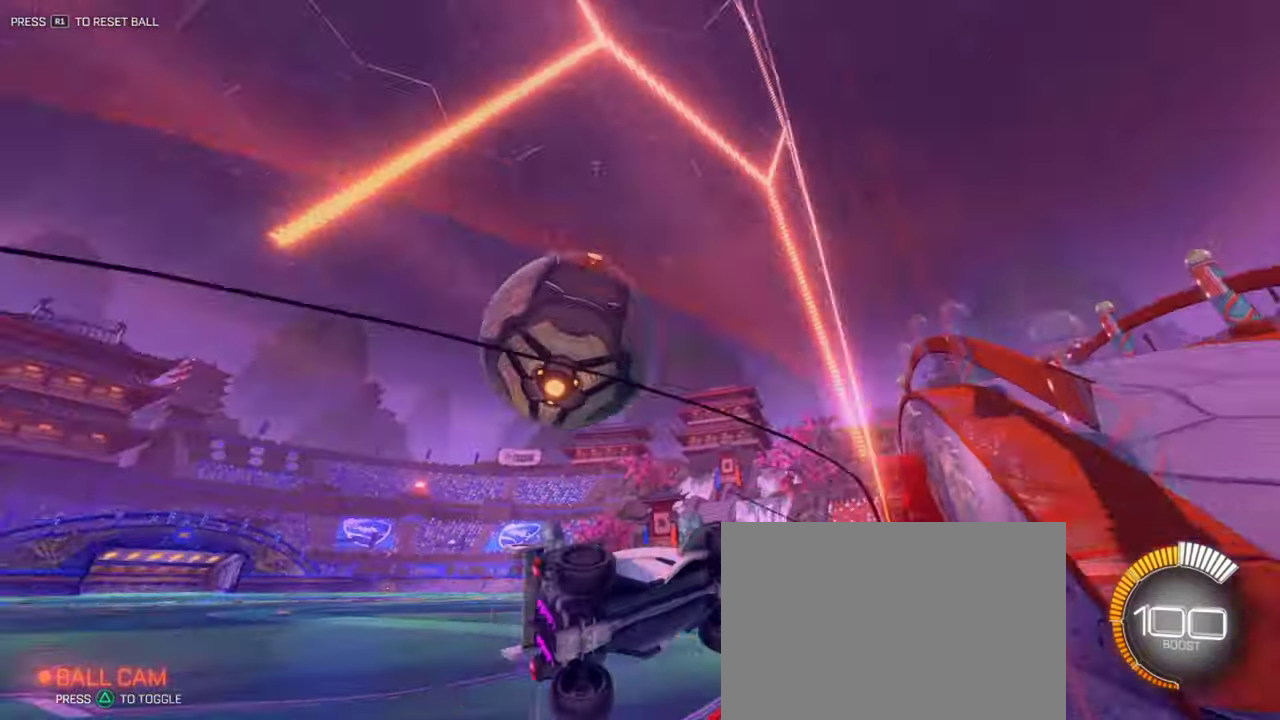
{"dt_ms": 401, "buttons": ["R2"], "left_stick": "down-left", "right_stick": "center"}
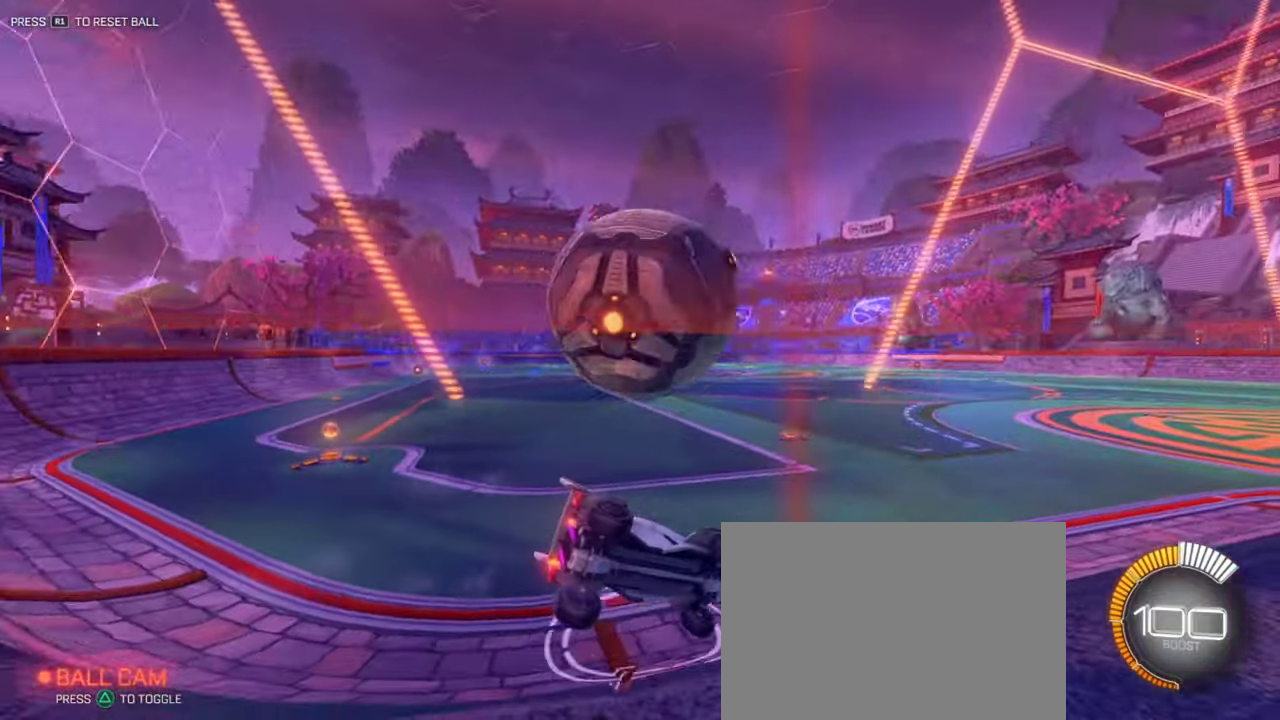
{"dt_ms": 500, "buttons": ["R2"], "left_stick": "right", "right_stick": "center", "events": [[66, "left_stick", "center"], [150, "left_stick", "right"]]}
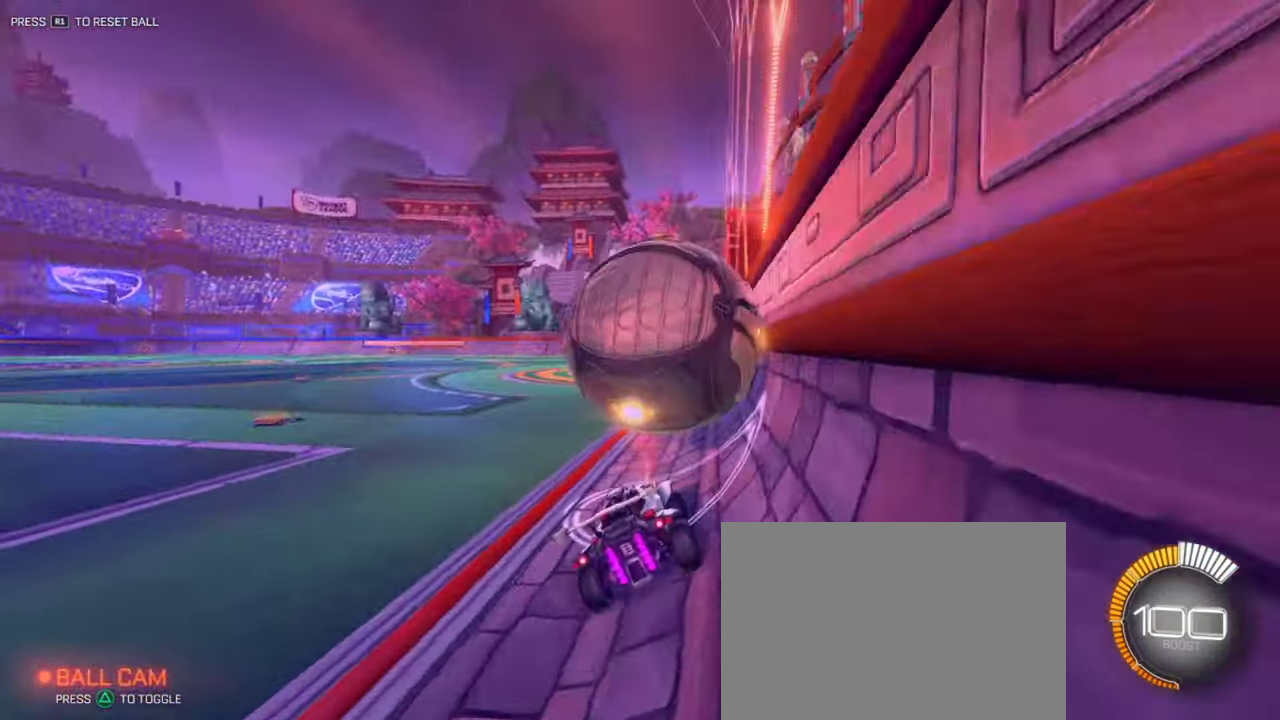
{"dt_ms": 501, "buttons": ["L1", "R2"], "left_stick": "center", "right_stick": "center", "events": [[67, "left_stick", "down-left"], [134, "R2", "up"], [200, "R2", "down"], [200, "left_stick", "center"], [317, "L1", "down"]]}
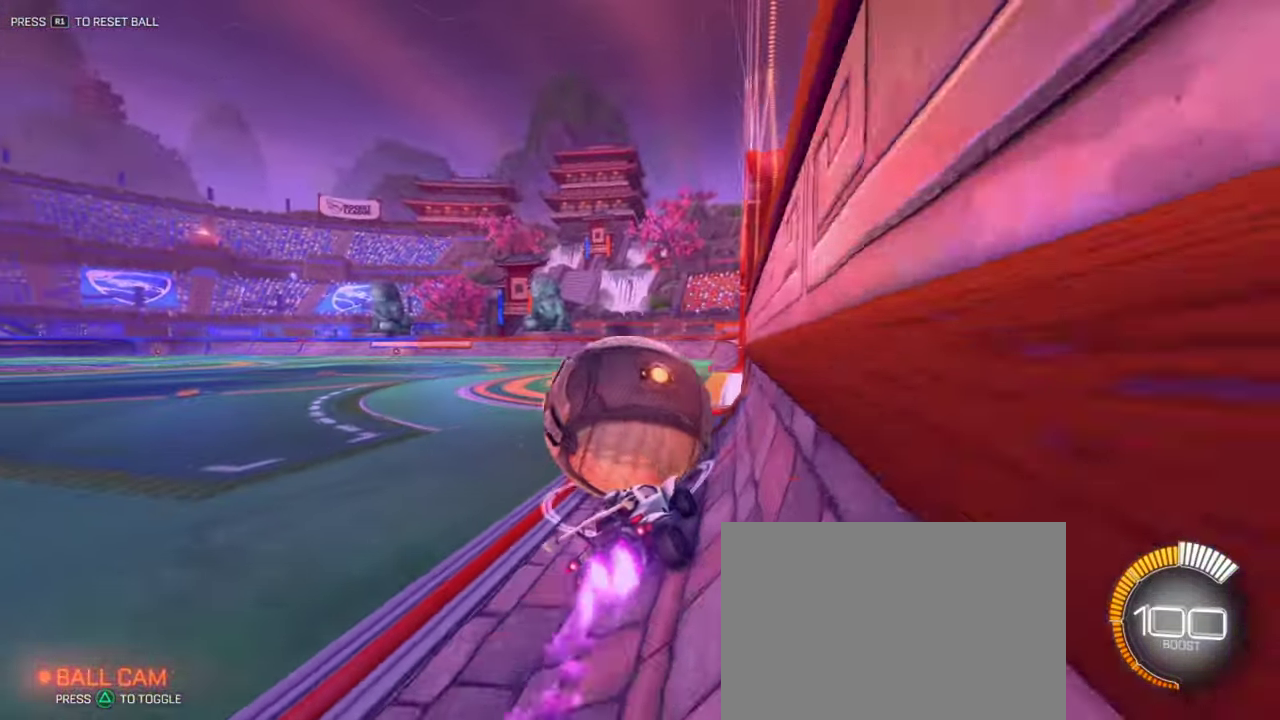
{"dt_ms": 300, "buttons": ["L1", "R2"], "left_stick": "down-left", "right_stick": "center", "events": [[33, "left_stick", "left"], [133, "left_stick", "down-left"]]}